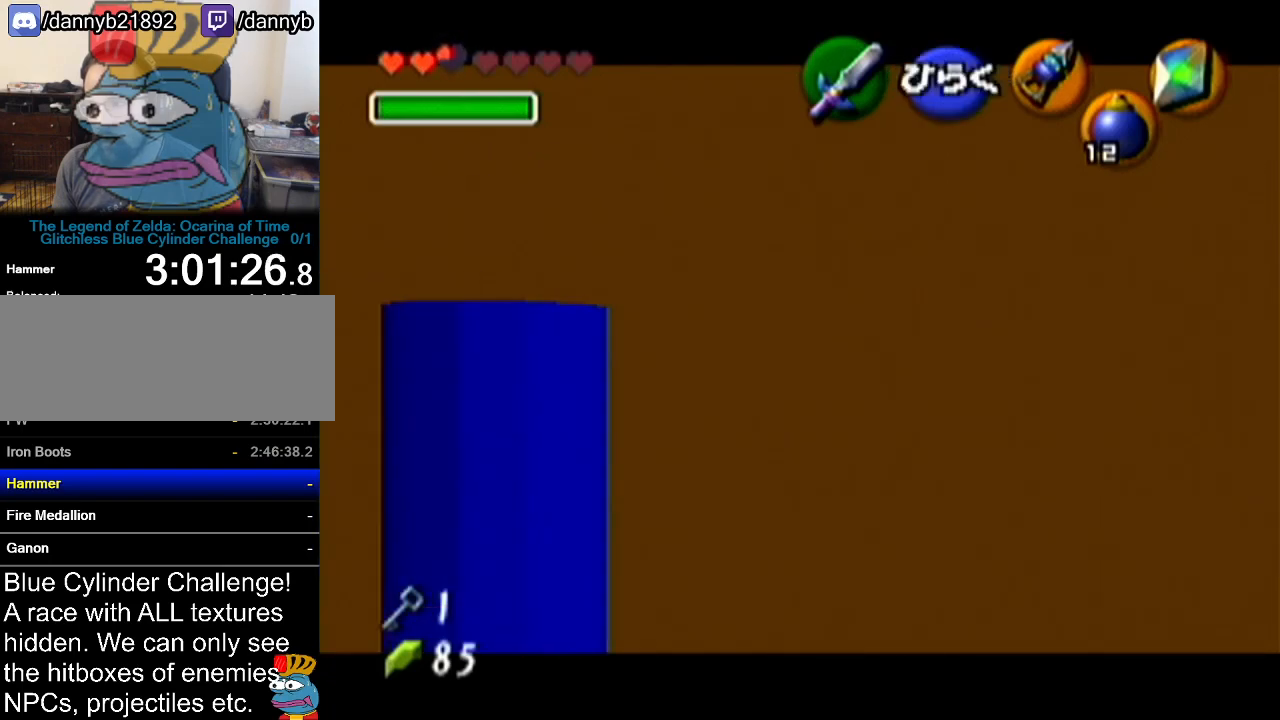
Gameplay with a controller (Nintendo layout); each line is a JSON object with the inputs held at the frame after it. "events" lists button and stick changes between this image and that frame as [ms after this image, input, new state], when the widget could be followed in between. Not read: L3 R3.
{"buttons": ["Z"], "left_stick": "center", "events": [[167, "A", "down"], [333, "A", "up"], [350, "left_stick", "center"]]}
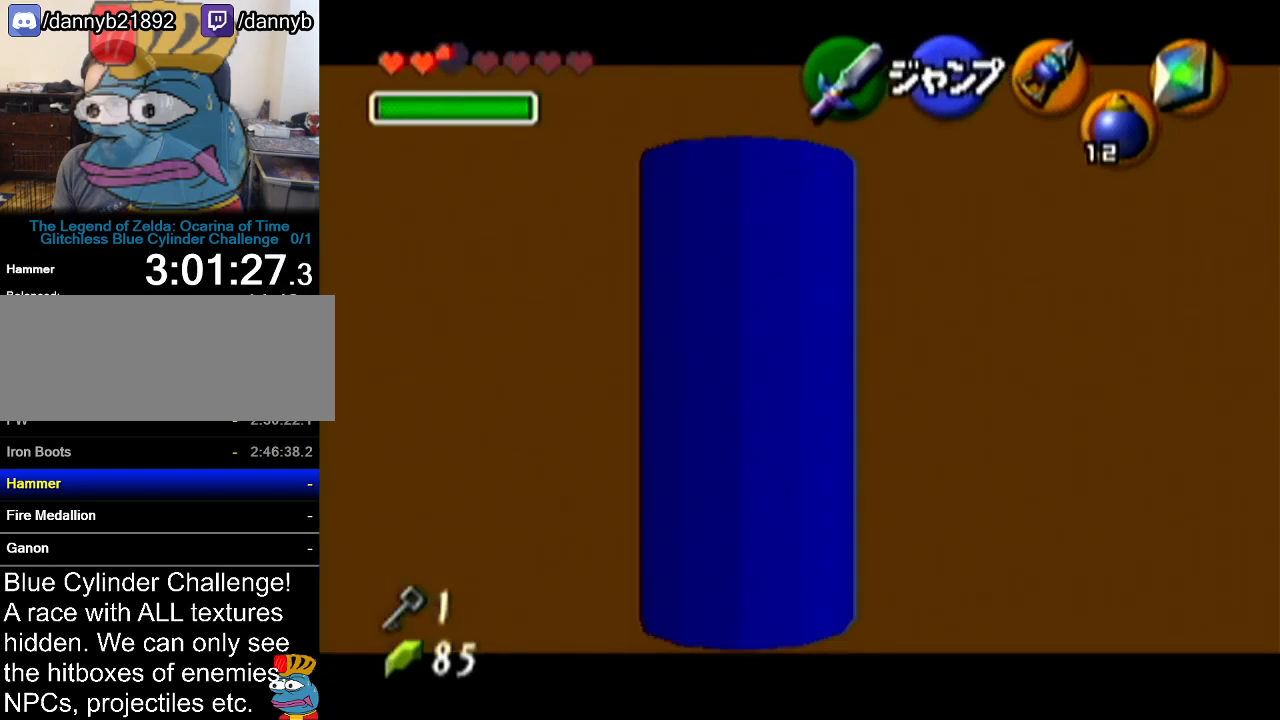
{"buttons": ["Z"], "left_stick": "center", "events": [[50, "left_stick", "right"], [484, "left_stick", "center"]]}
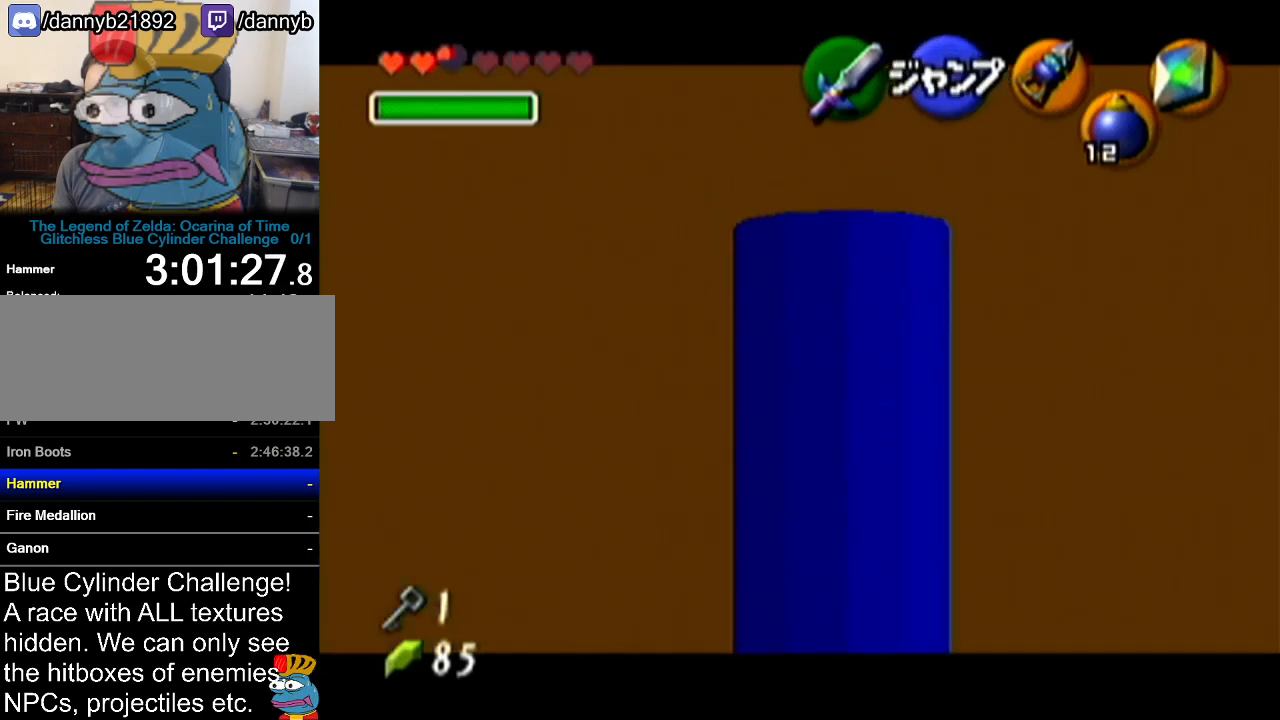
{"buttons": ["Z"], "left_stick": "up", "events": [[267, "left_stick", "up"]]}
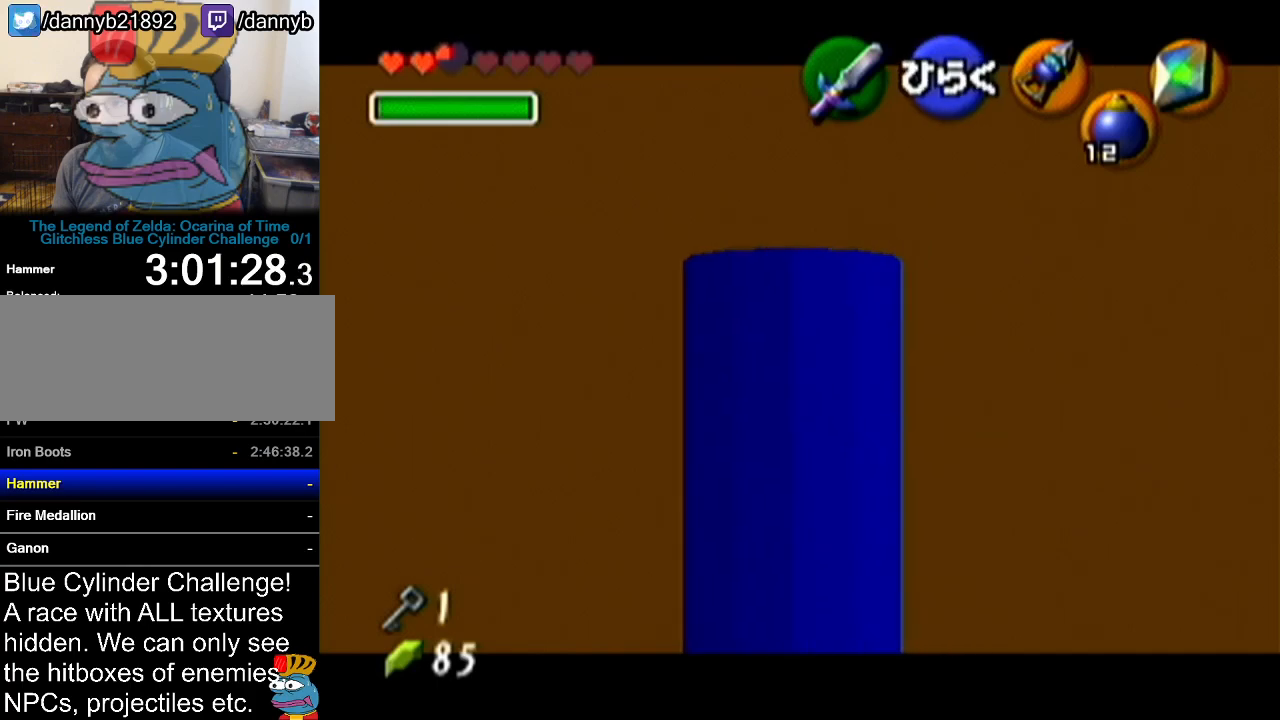
{"buttons": ["A"], "left_stick": "center", "events": [[200, "A", "down"], [334, "A", "up"], [417, "A", "down"], [451, "left_stick", "center"], [484, "Z", "up"]]}
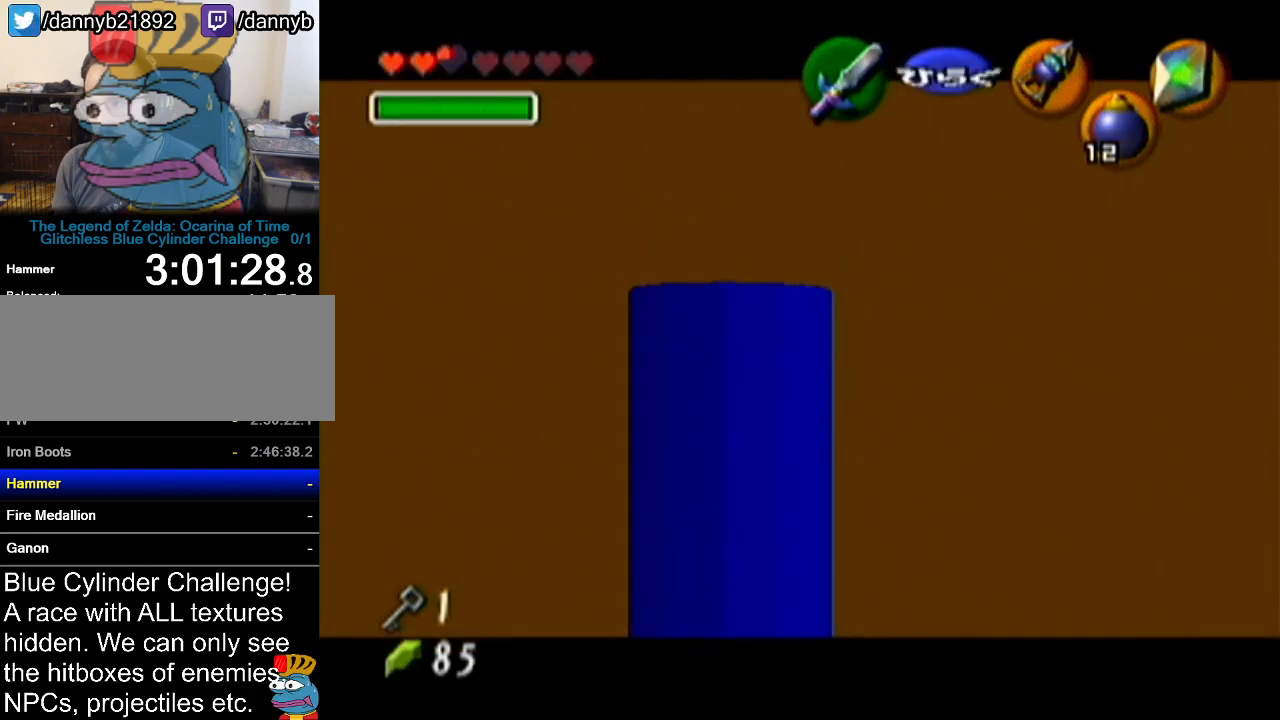
{"buttons": [], "left_stick": "center", "events": [[50, "A", "up"]]}
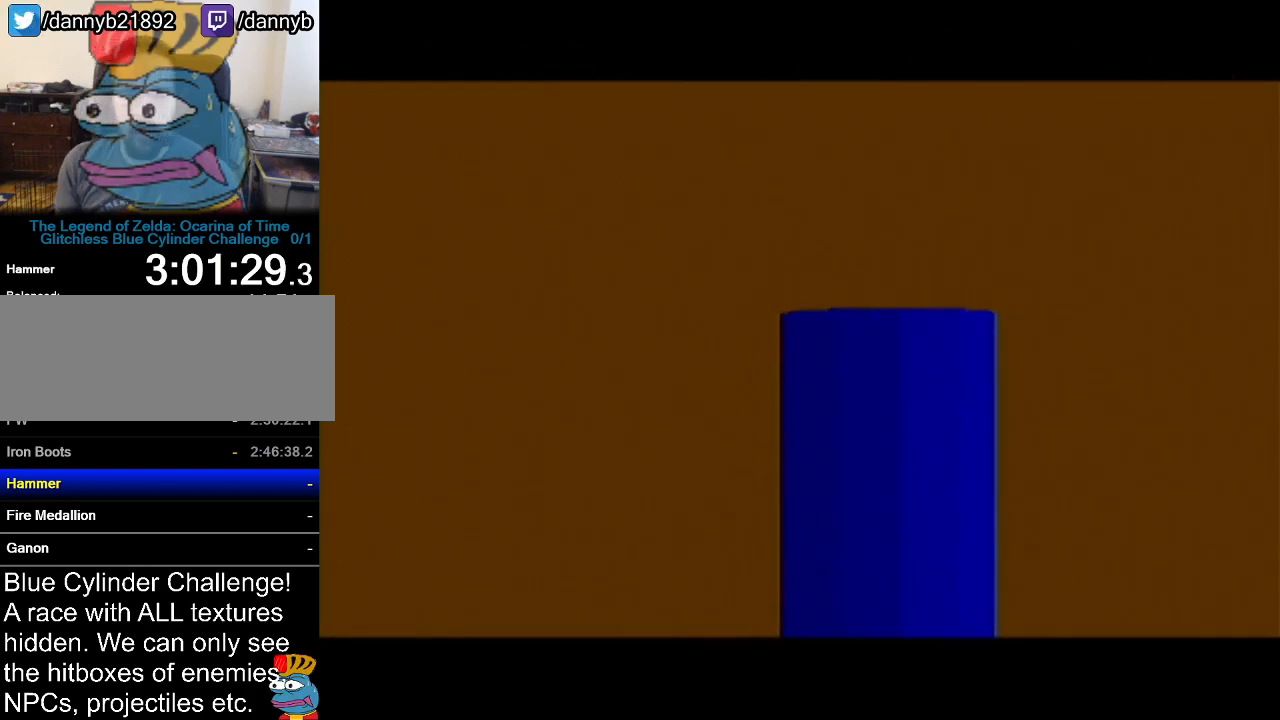
{"buttons": [], "left_stick": "center", "events": []}
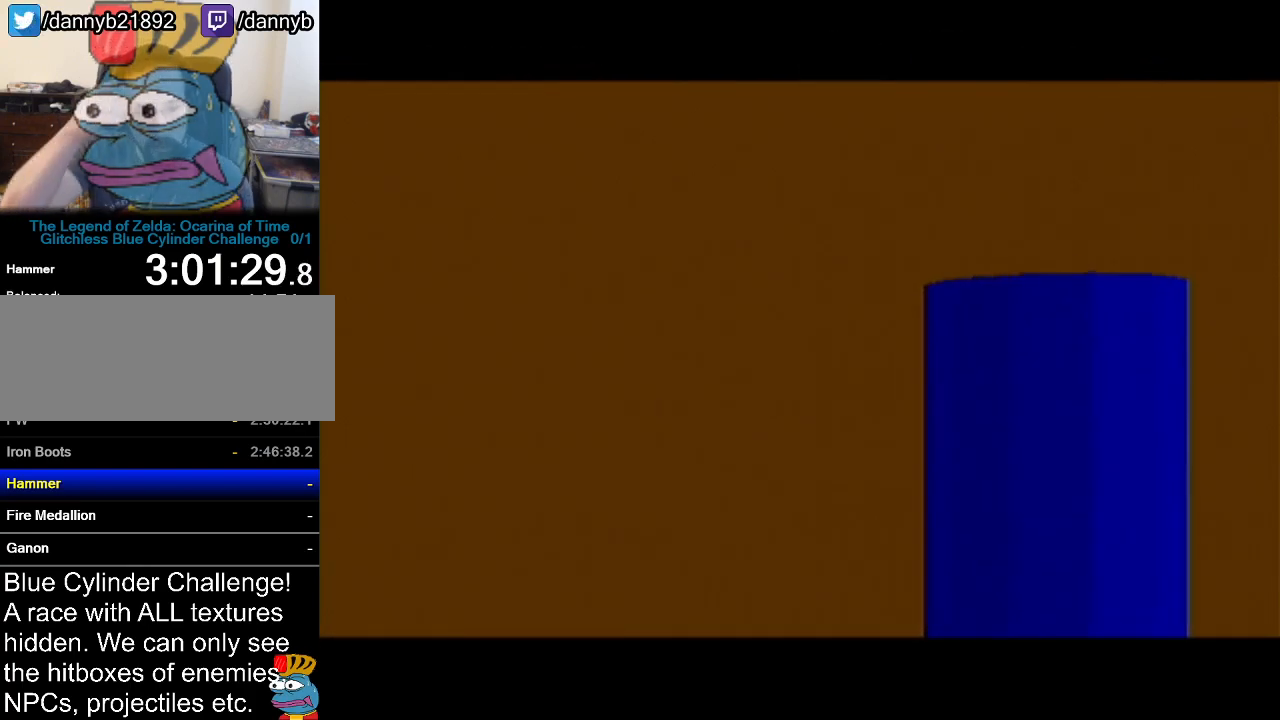
{"buttons": [], "left_stick": "center", "events": []}
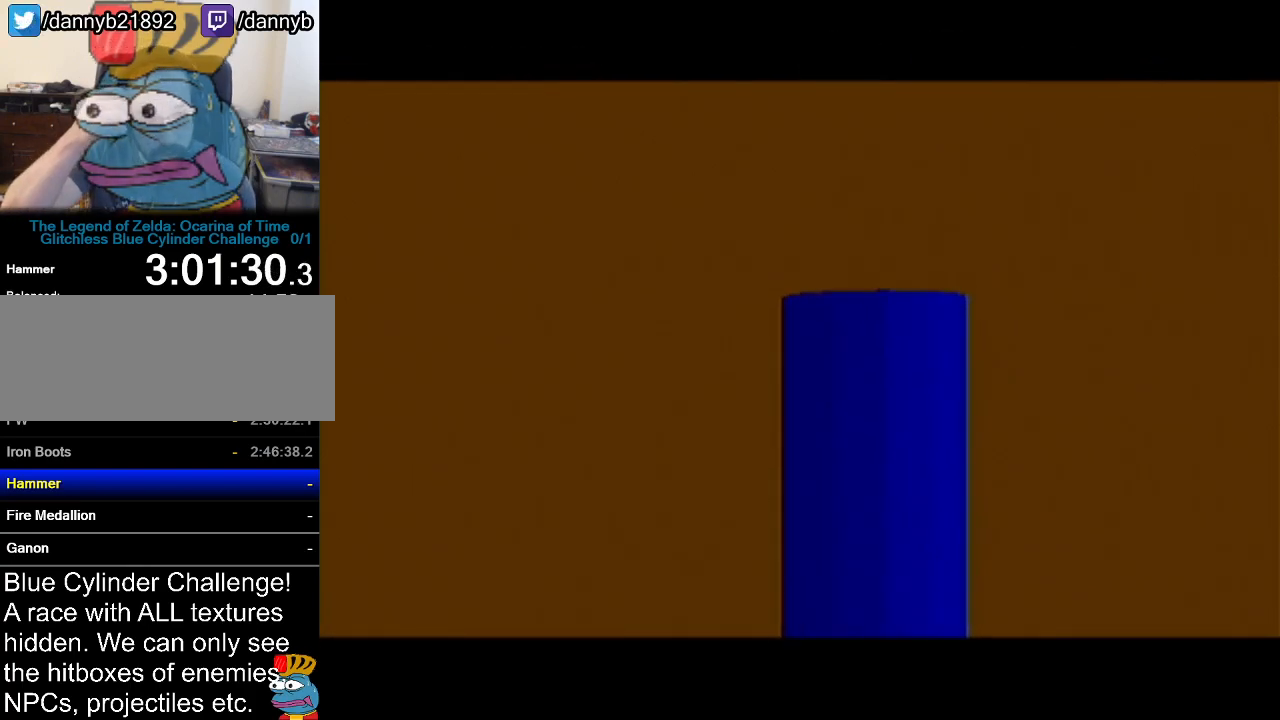
{"buttons": [], "left_stick": "center", "events": []}
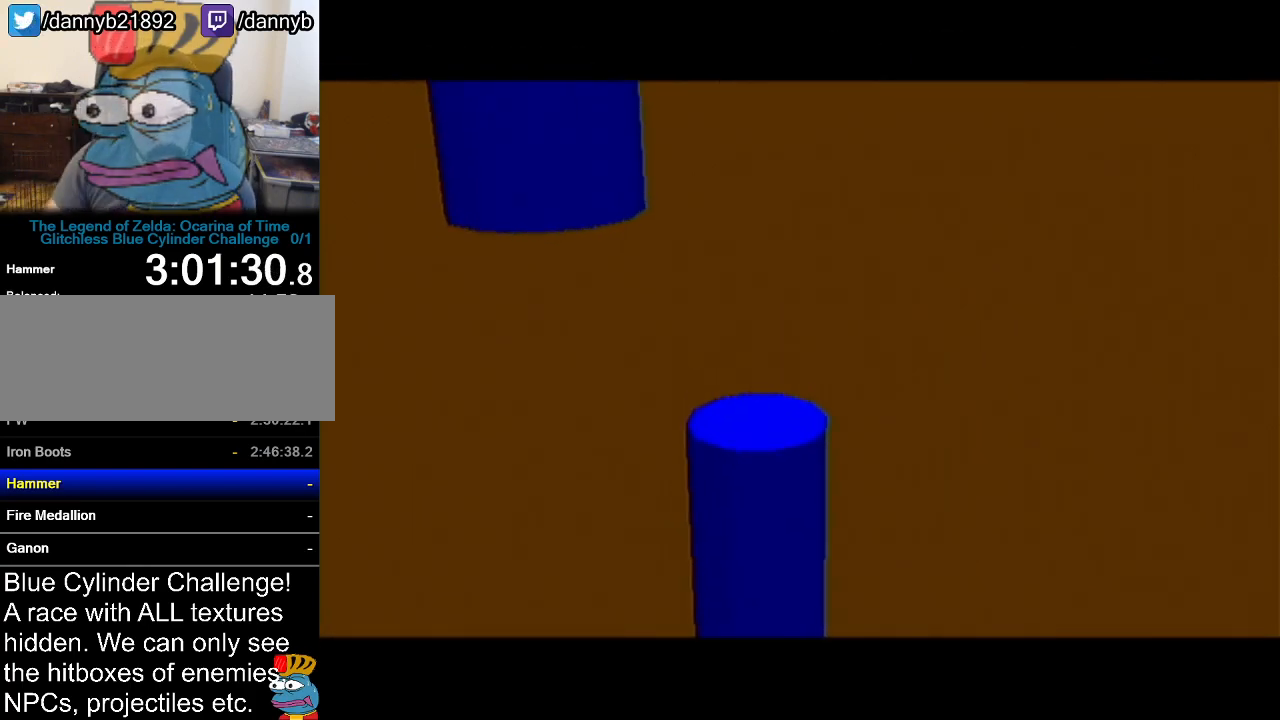
{"buttons": [], "left_stick": "center", "events": []}
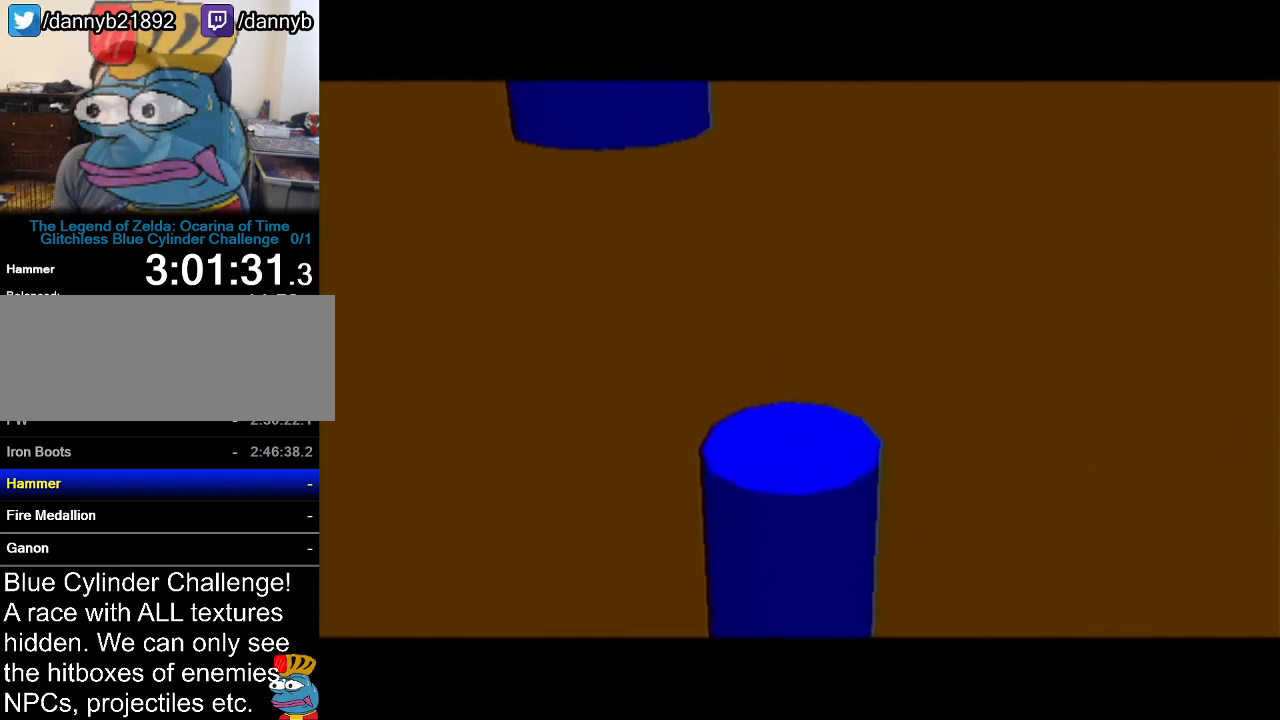
{"buttons": [], "left_stick": "center", "events": []}
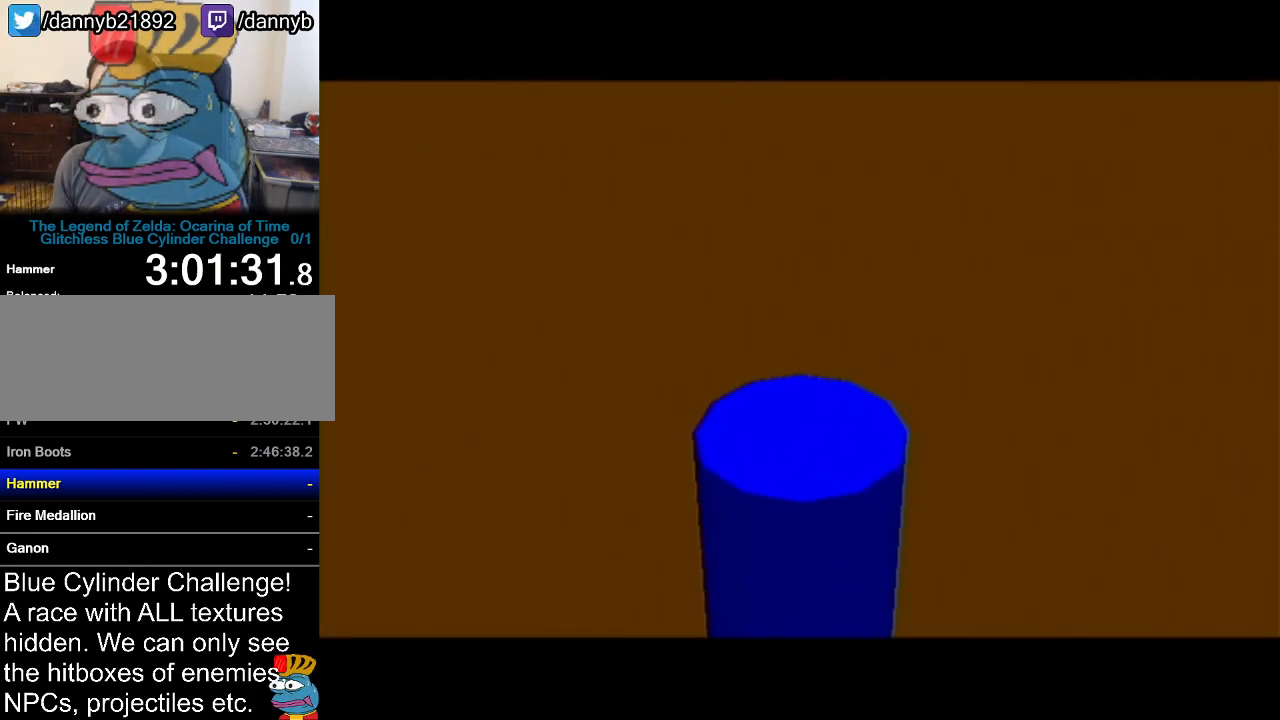
{"buttons": [], "left_stick": "center", "events": []}
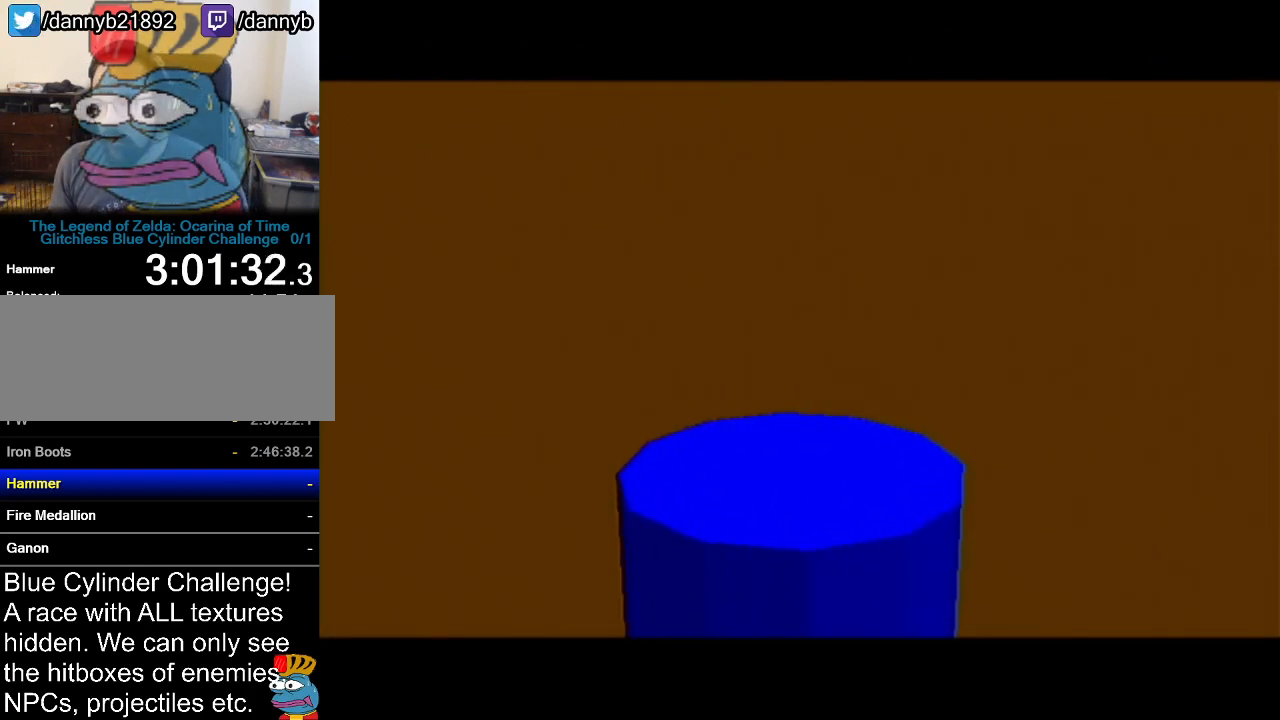
{"buttons": [], "left_stick": "up", "events": [[200, "Z", "down"], [351, "Z", "up"], [467, "left_stick", "up"]]}
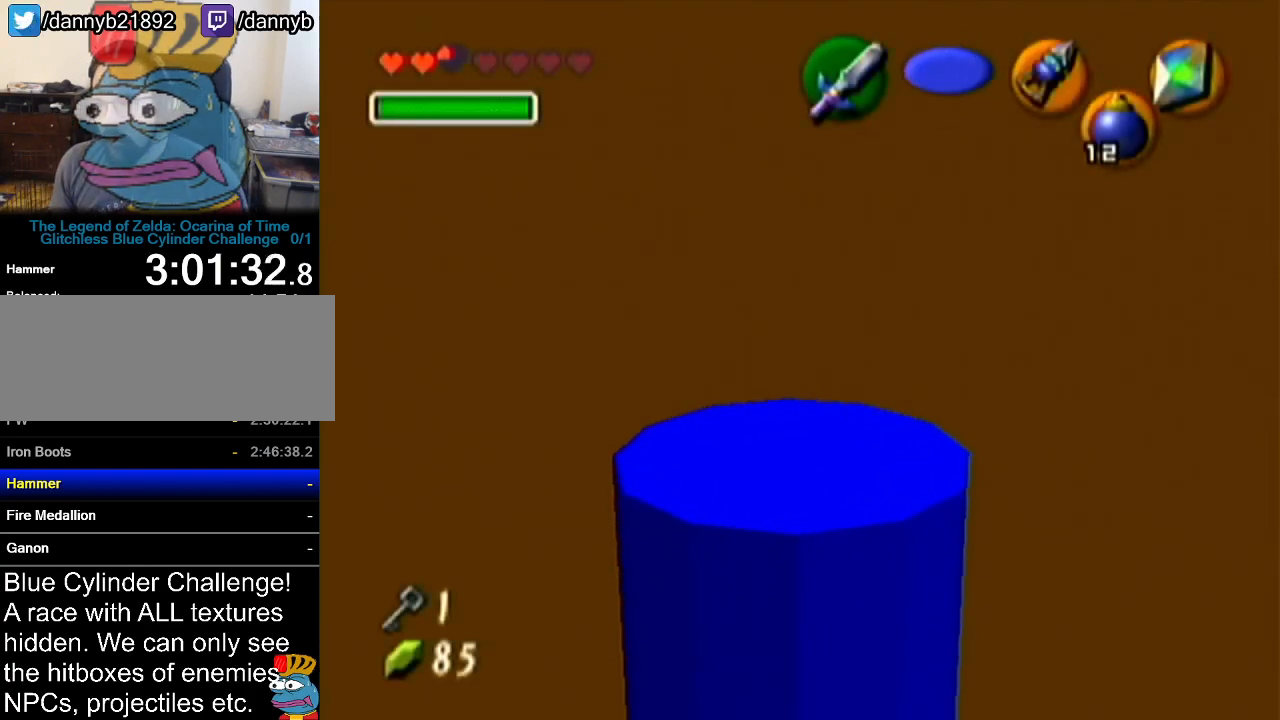
{"buttons": [], "left_stick": "up", "events": [[83, "A", "down"], [317, "A", "up"]]}
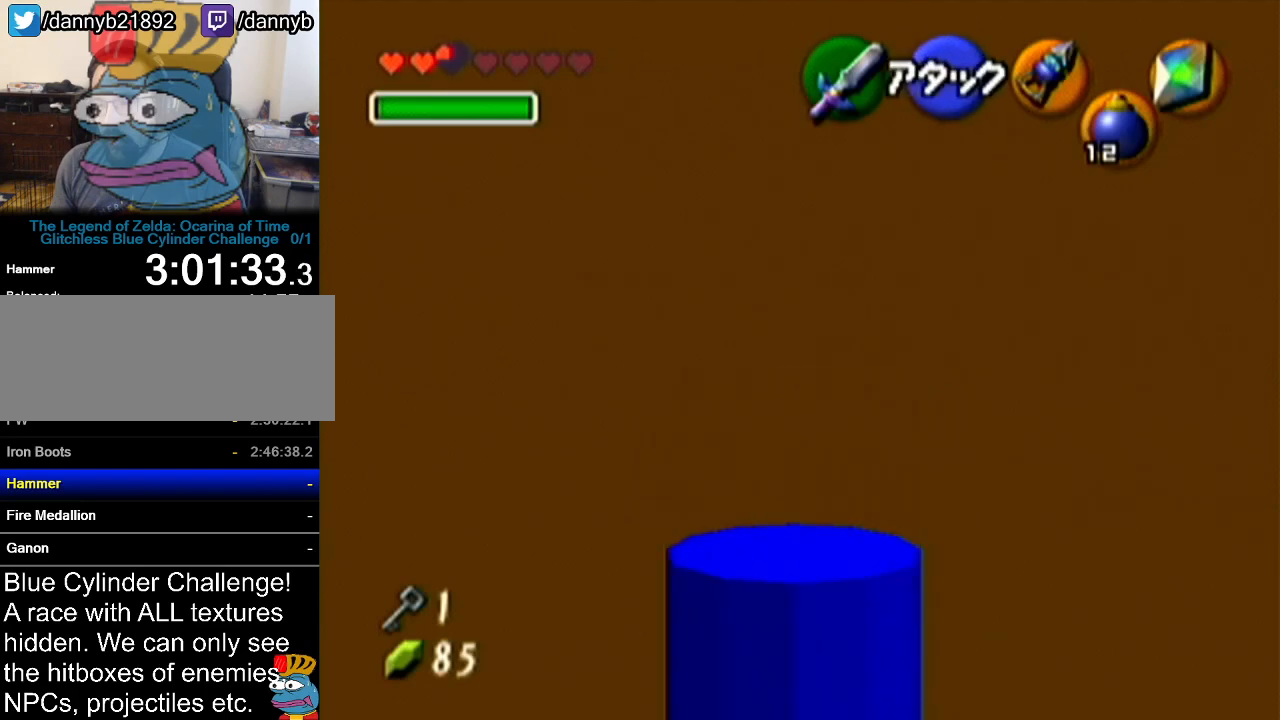
{"buttons": ["A"], "left_stick": "up-left", "events": [[100, "left_stick", "up-left"], [451, "A", "down"]]}
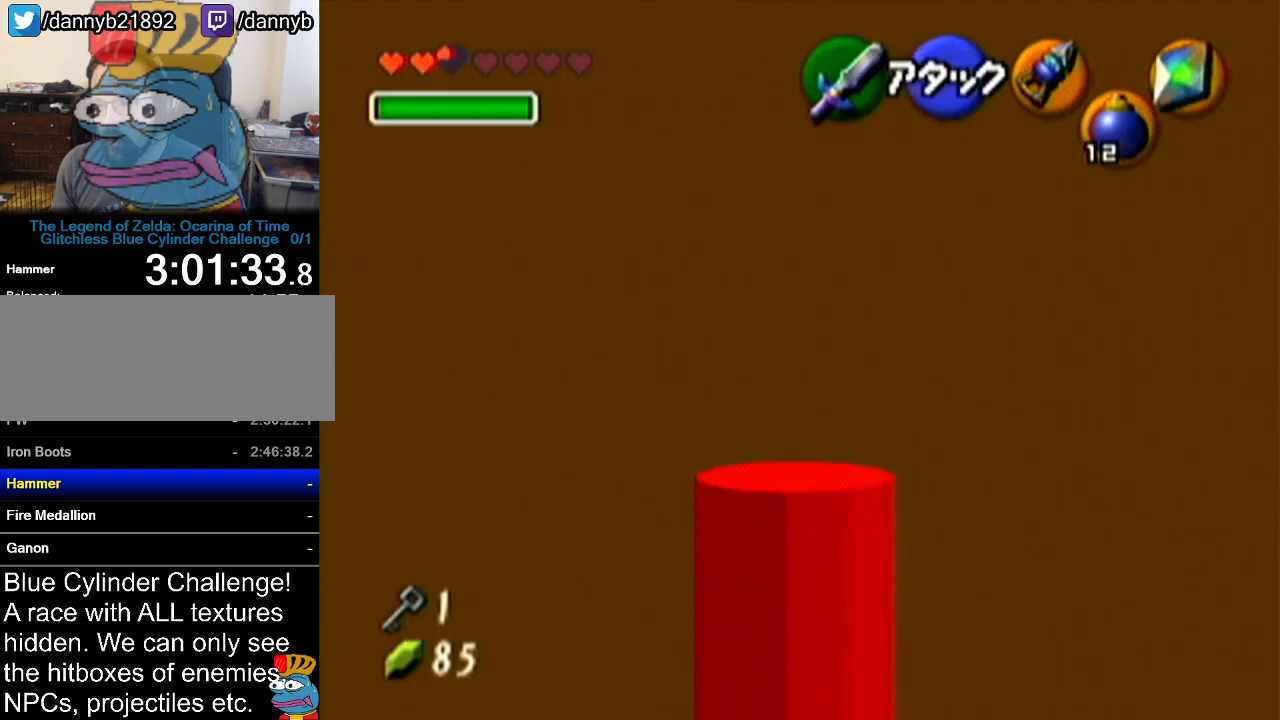
{"buttons": [], "left_stick": "up", "events": [[67, "Z", "down"], [133, "A", "up"], [133, "left_stick", "up"], [250, "Z", "up"]]}
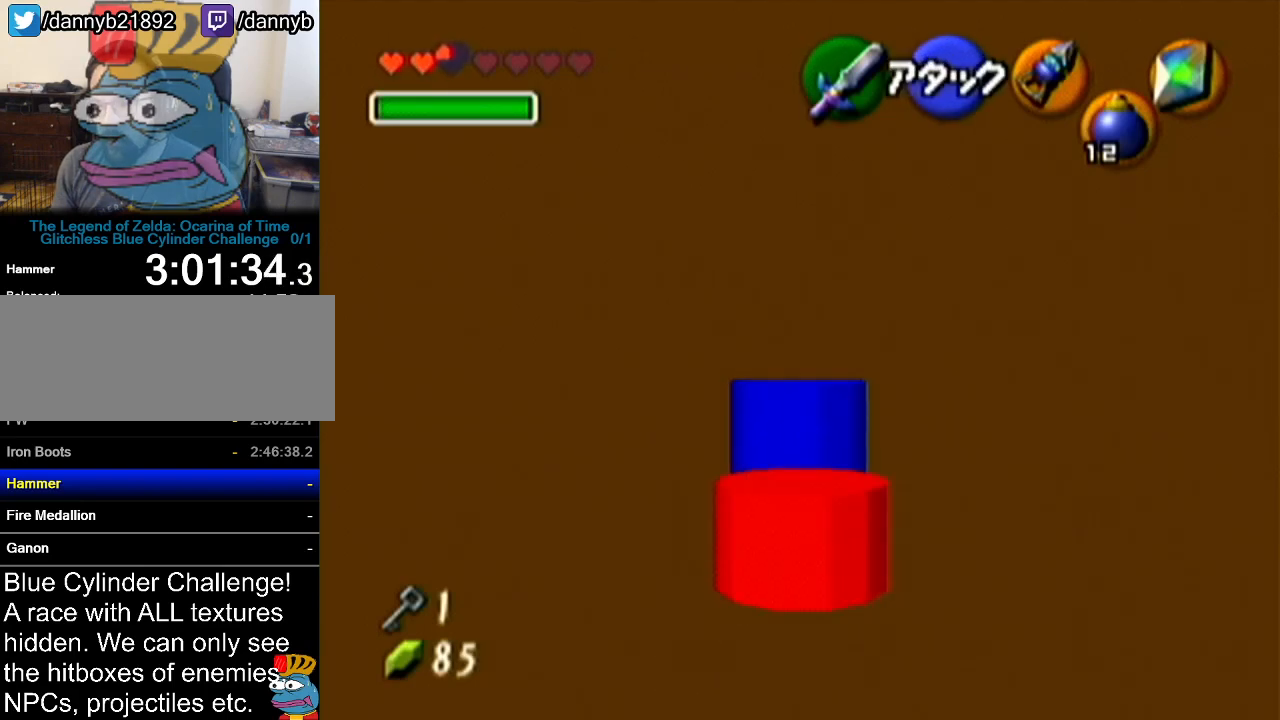
{"buttons": [], "left_stick": "up", "events": []}
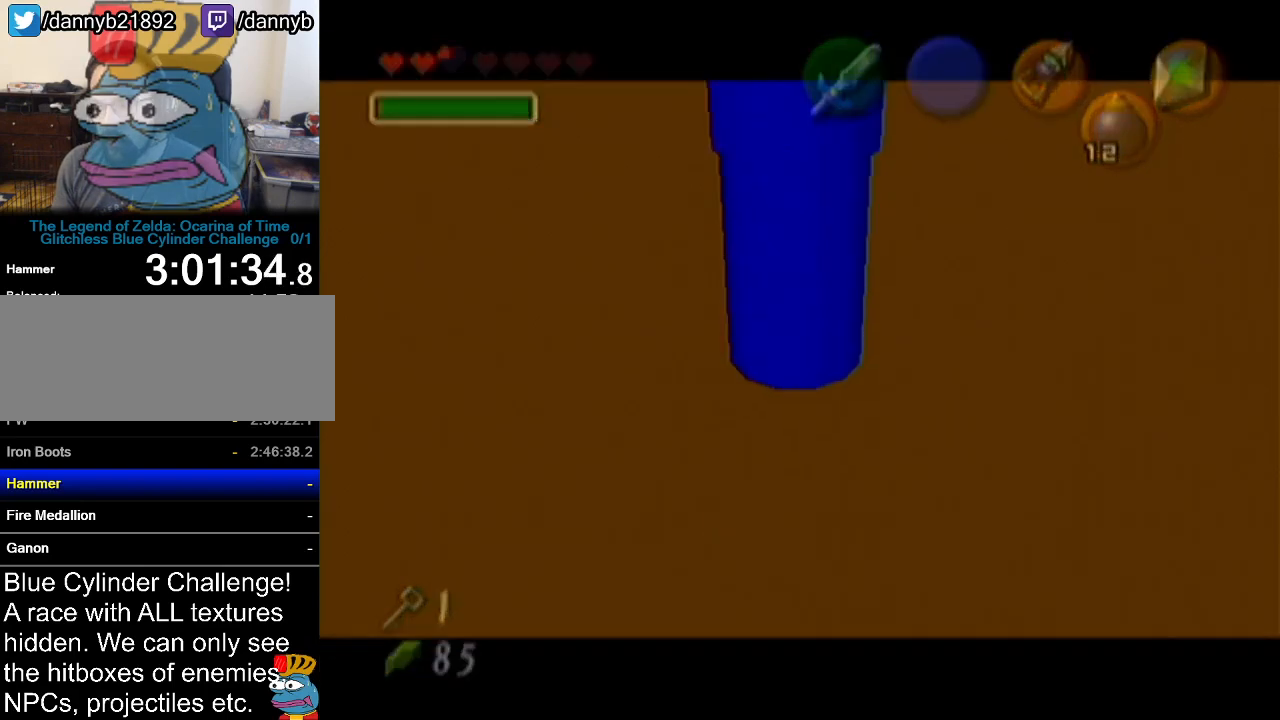
{"buttons": [], "left_stick": "center", "events": [[184, "left_stick", "center"]]}
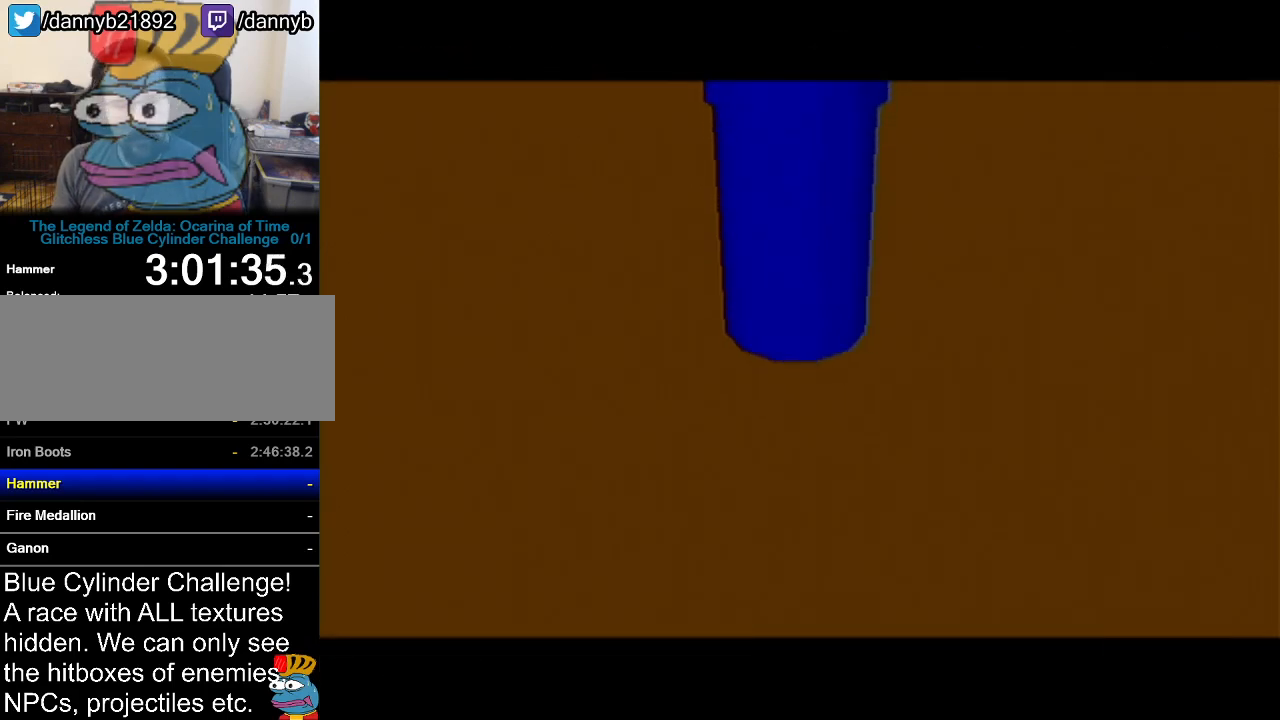
{"buttons": [], "left_stick": "center", "events": []}
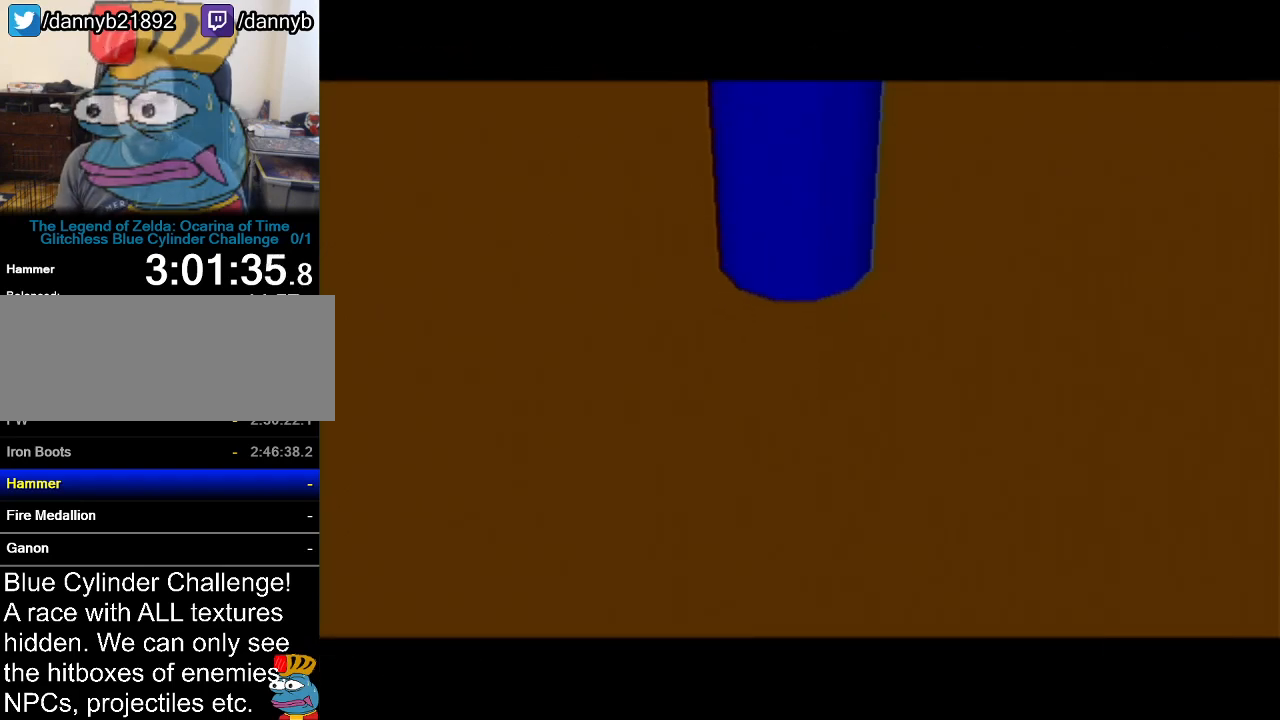
{"buttons": [], "left_stick": "center", "events": []}
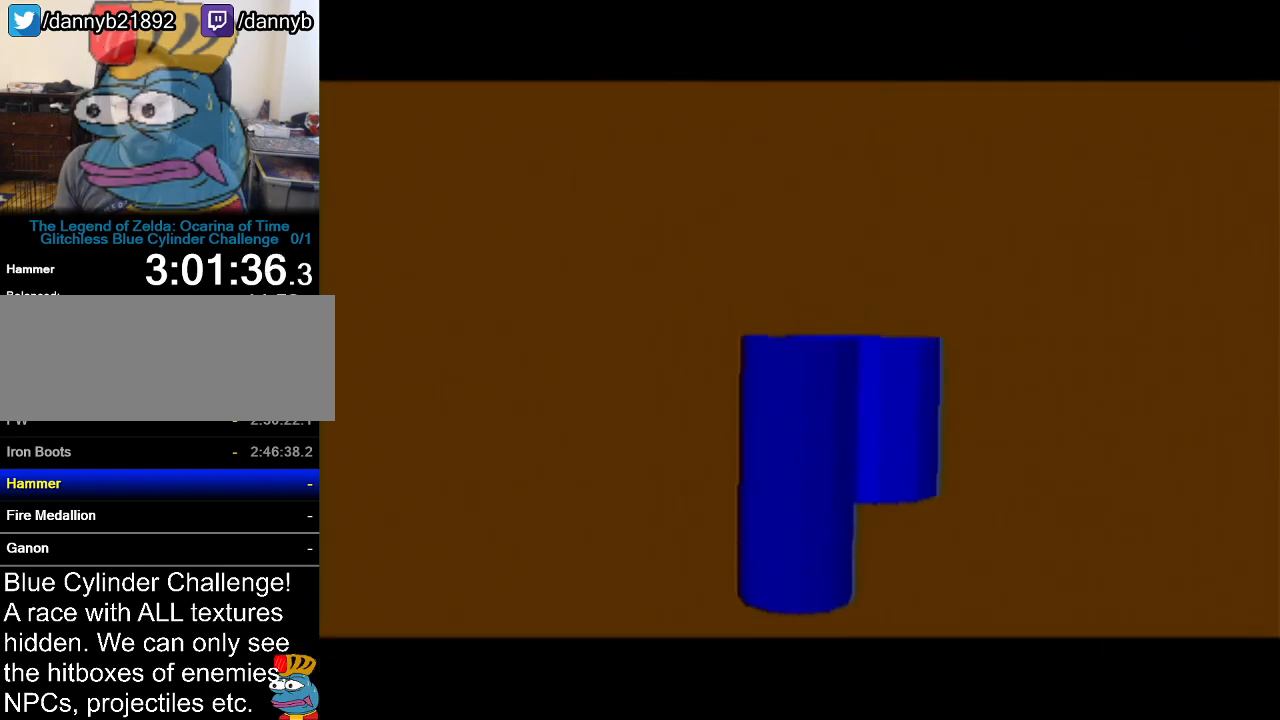
{"buttons": [], "left_stick": "center", "events": []}
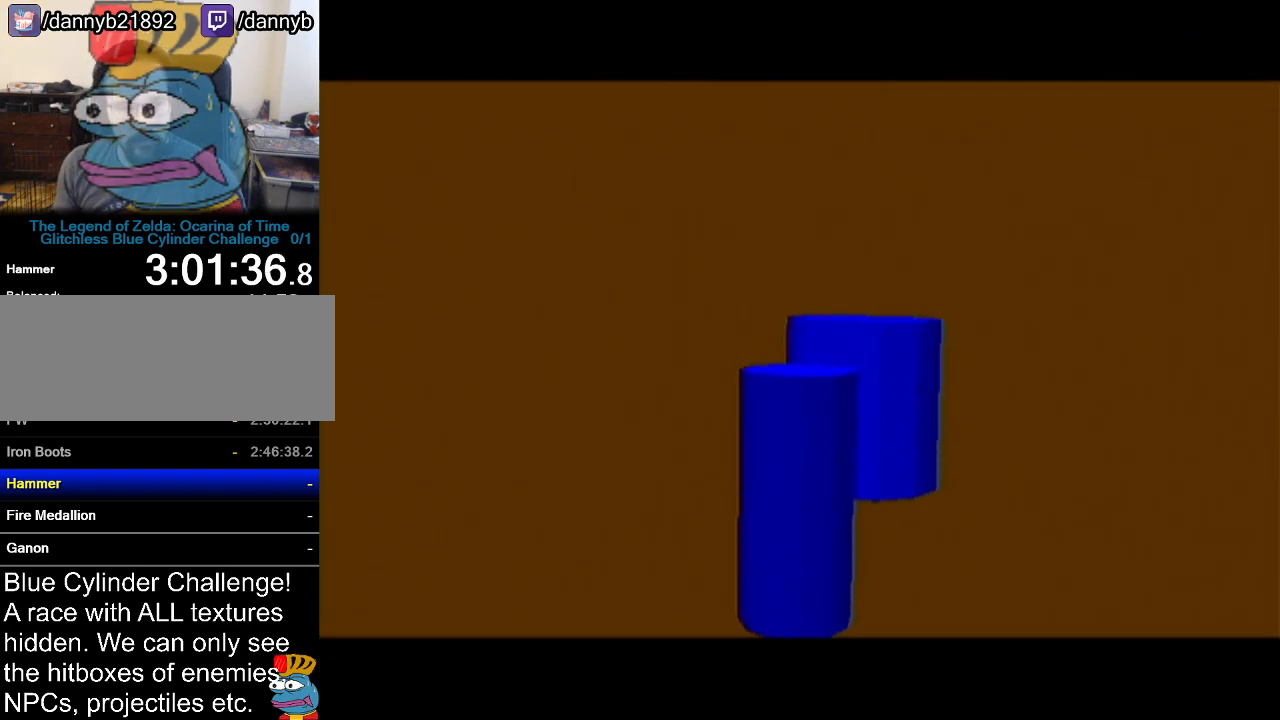
{"buttons": [], "left_stick": "center", "events": []}
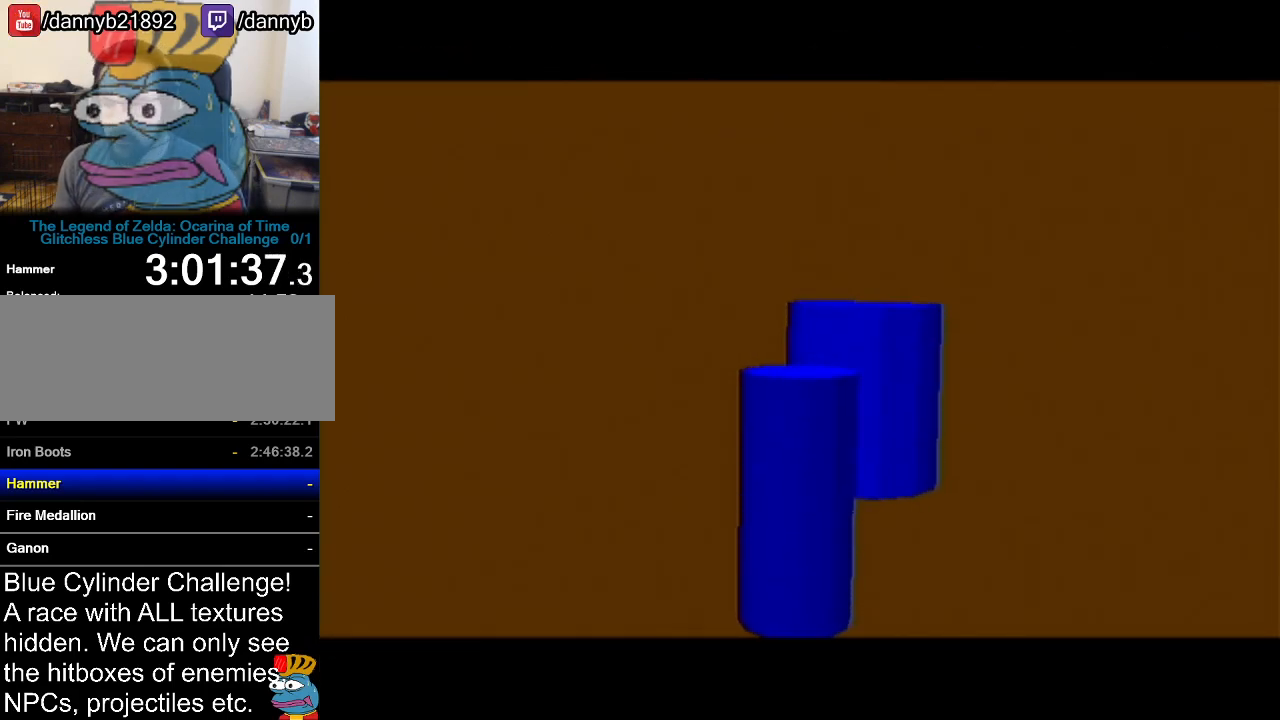
{"buttons": [], "left_stick": "center", "events": []}
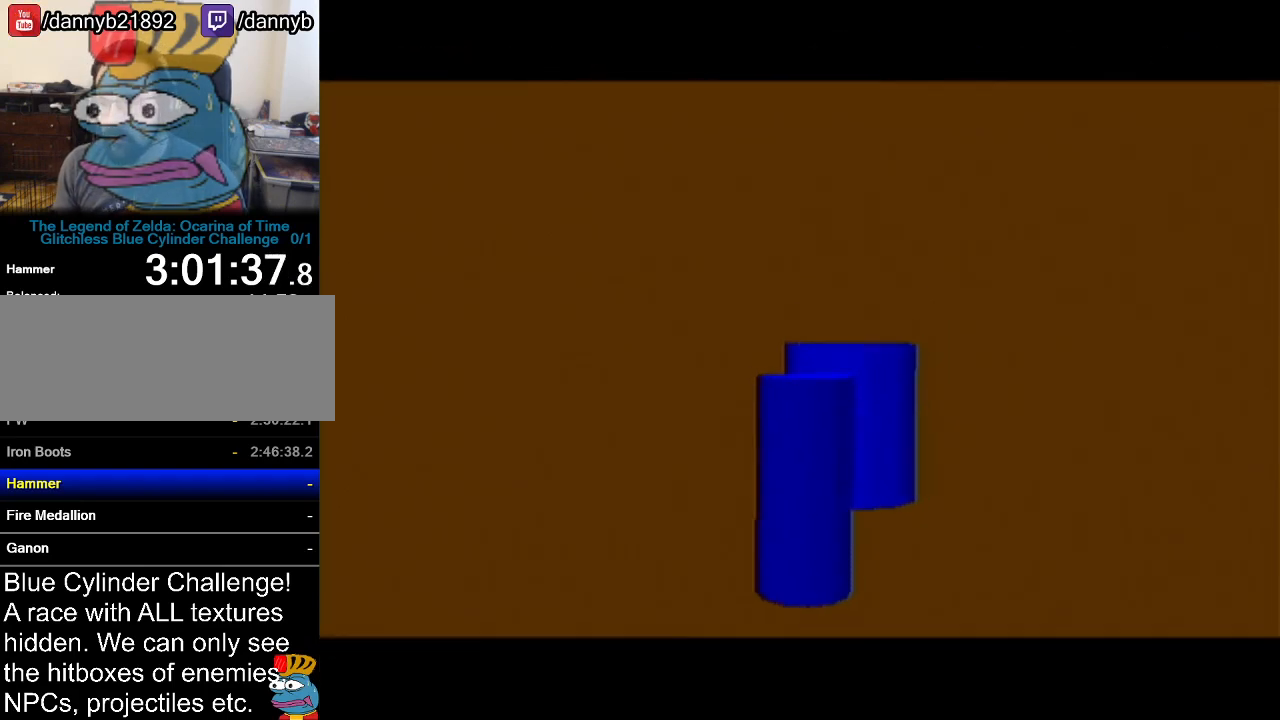
{"buttons": [], "left_stick": "up", "events": [[150, "left_stick", "up"]]}
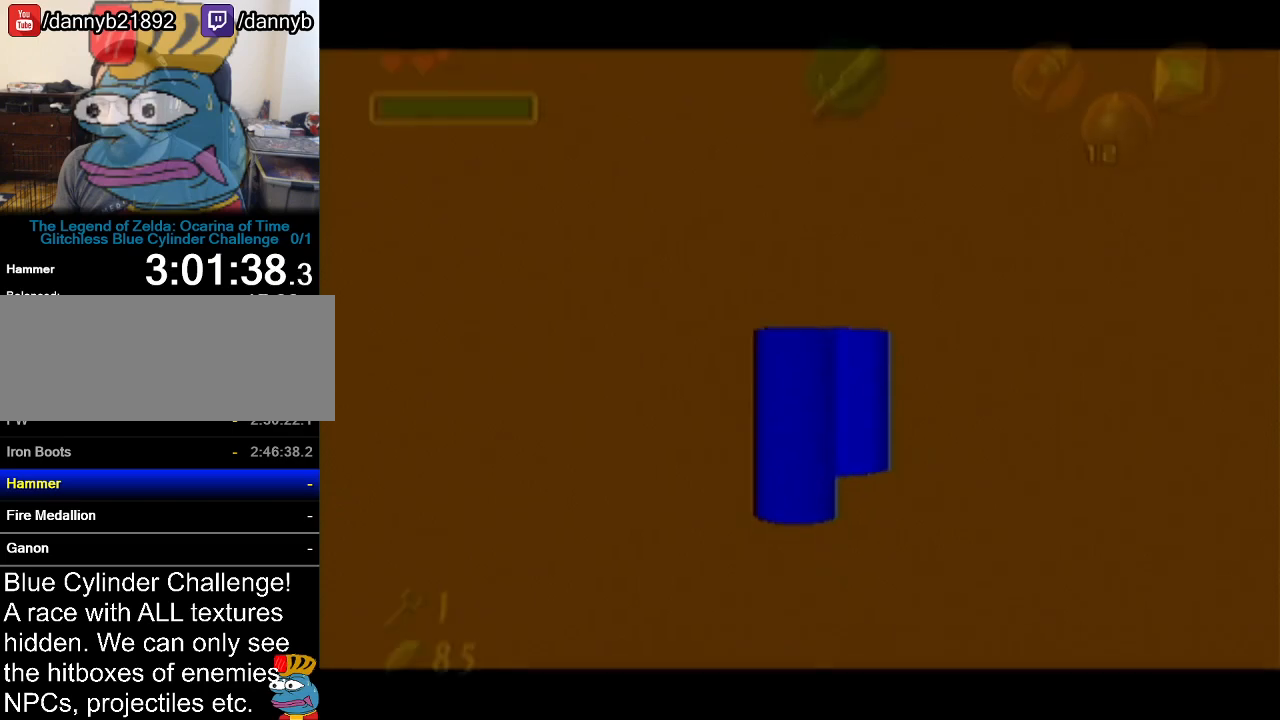
{"buttons": [], "left_stick": "up", "events": [[16, "A", "down"], [267, "A", "up"]]}
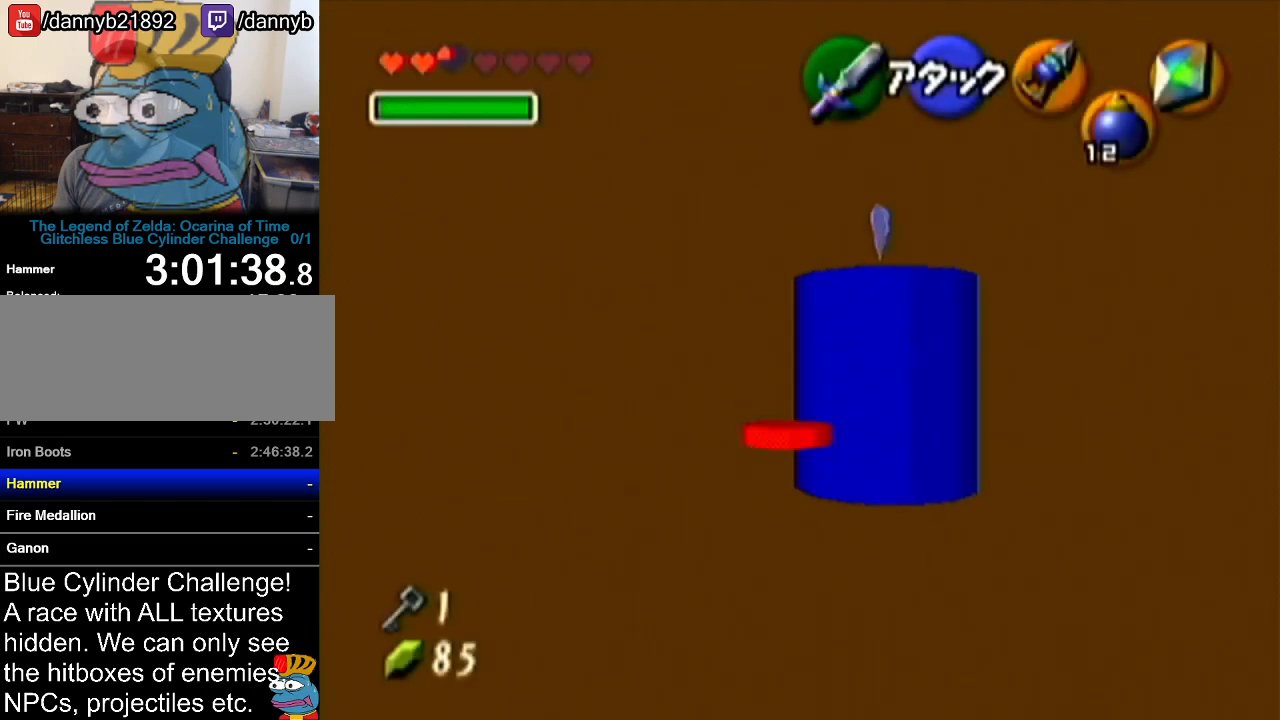
{"buttons": [], "left_stick": "up-right", "events": [[84, "left_stick", "up-right"]]}
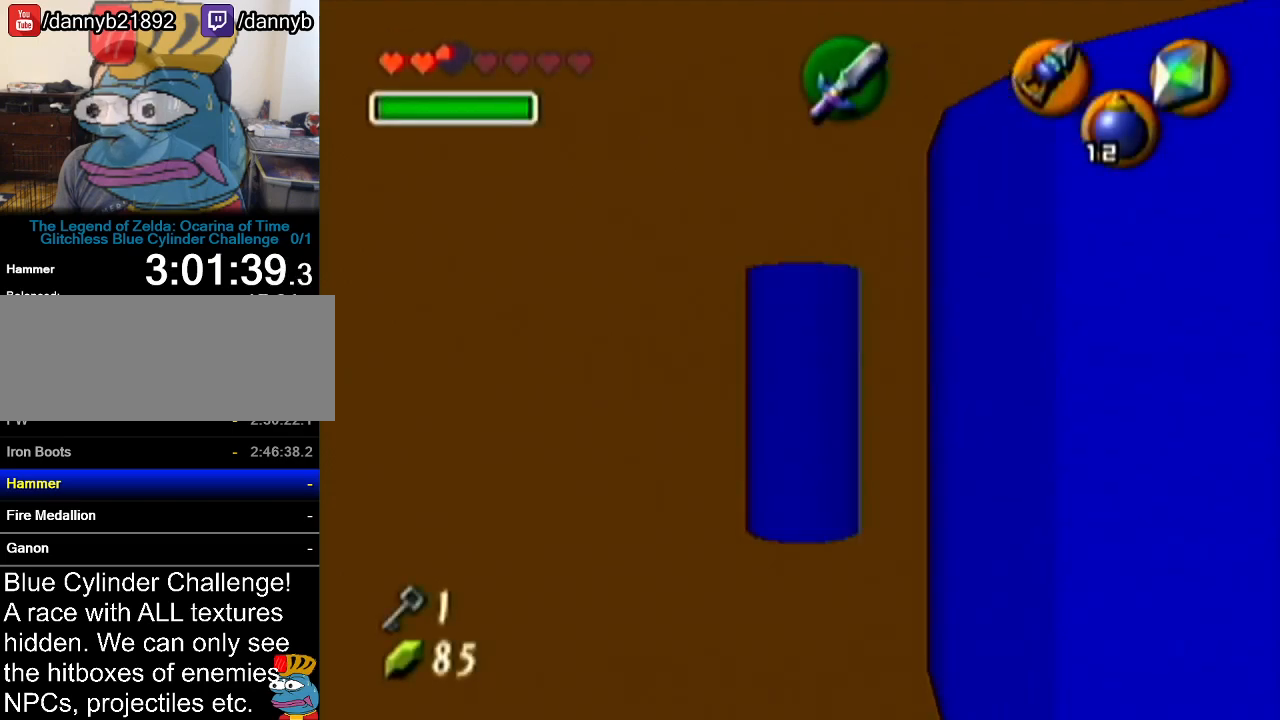
{"buttons": [], "left_stick": "center", "events": [[116, "left_stick", "center"], [166, "A", "down"], [267, "A", "up"], [383, "A", "down"], [483, "A", "up"]]}
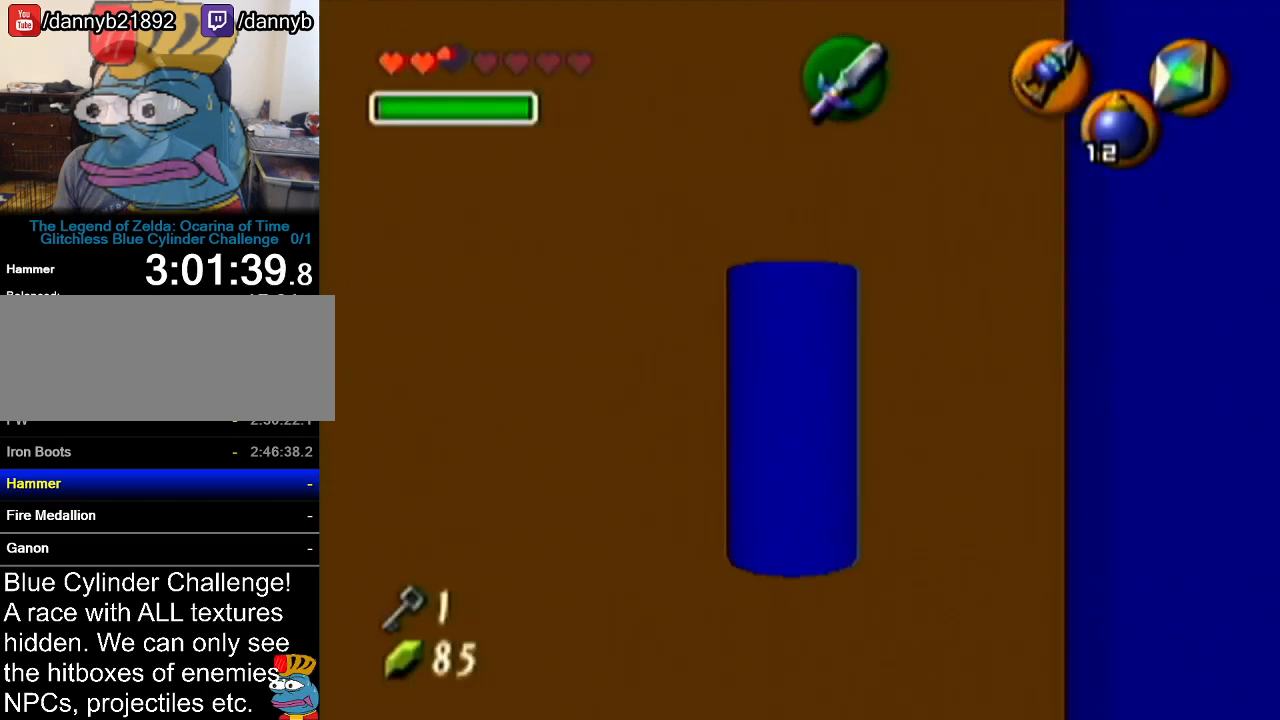
{"buttons": [], "left_stick": "center", "events": []}
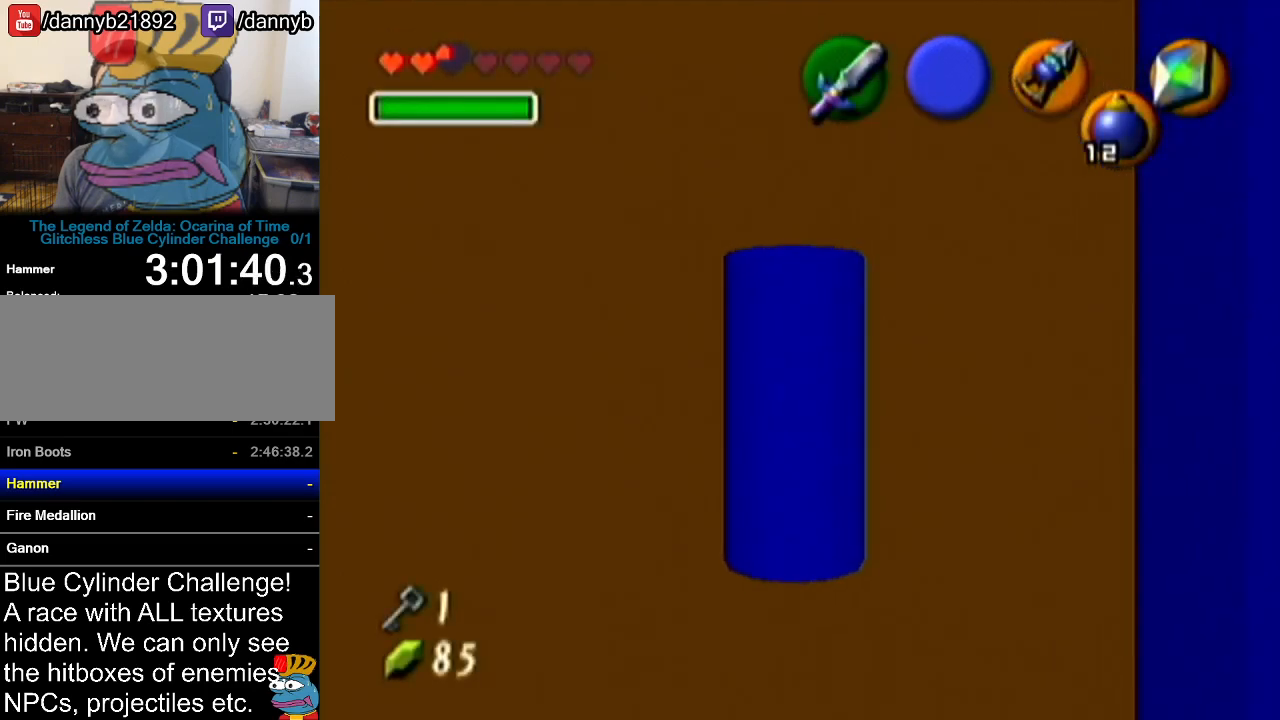
{"buttons": [], "left_stick": "center", "events": []}
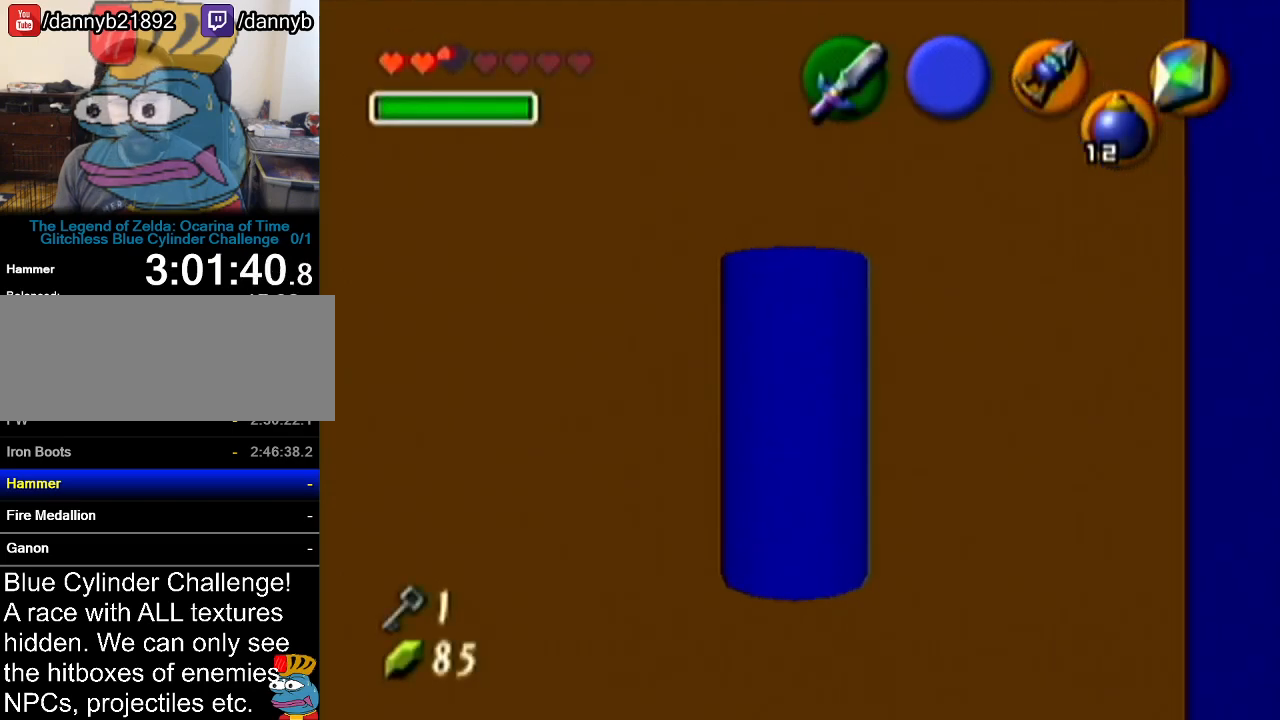
{"buttons": [], "left_stick": "center", "events": [[167, "left_stick", "right"], [217, "left_stick", "center"]]}